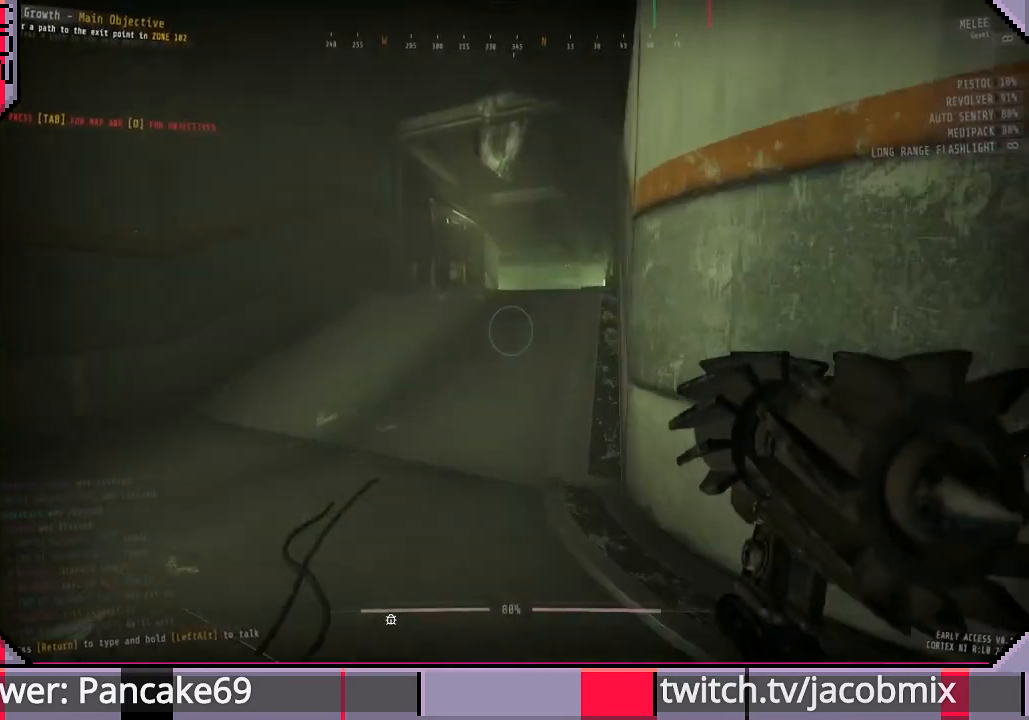
Gameplay with keyboard and mouse; each line is a JSON object with the keys and mouse buttons held at the frame after it. "events" lists presses ("down") and releases ("up") of "a", "c", "ctrl", "d", "e", "f", "q", "r", "s", "shift", "space", "t", "tab", "w", "x", "z", "mouse_left", "mouse_wheel", "mouse_right", "mouse_mb4" and "mouse_mb5" between this image and that frame as [ms after this image, input, new state], when the widget could be followed in between. "mouse_left", "mouse_wheel", "mouse_right", "mouse_mb4", "mouse_mb5" = the "left", "wheel", "right", "mb4", "mb5" buttons of the "mouse" list. No other keys are recorded. "wheel" means that the mouse wheel is clicked or scrolled. Mouse movement is not recorded.
{"keys": ["shift", "w"], "mouse": [], "events": []}
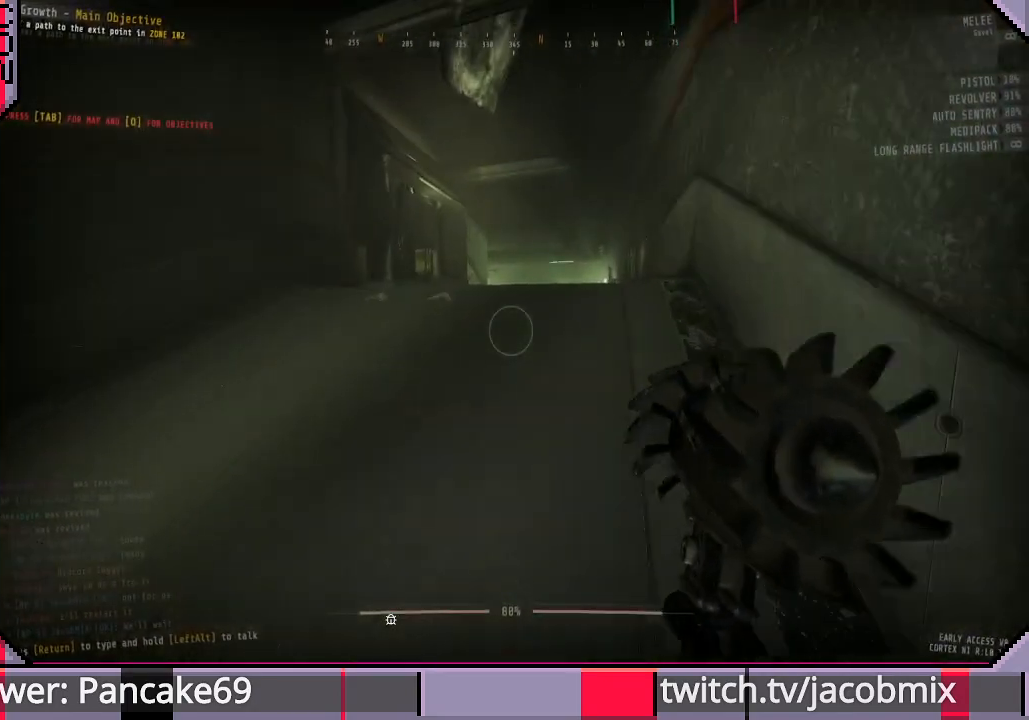
{"keys": ["shift", "w"], "mouse": [], "events": [[400, "d", "down"], [500, "d", "up"]]}
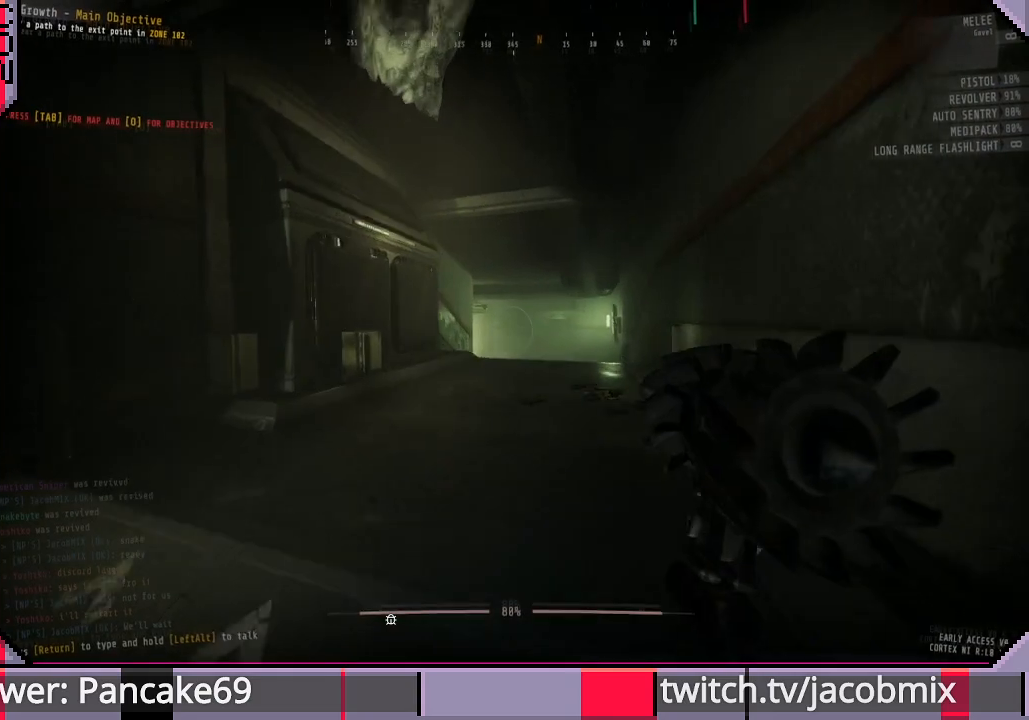
{"keys": ["shift", "w"], "mouse": [], "events": []}
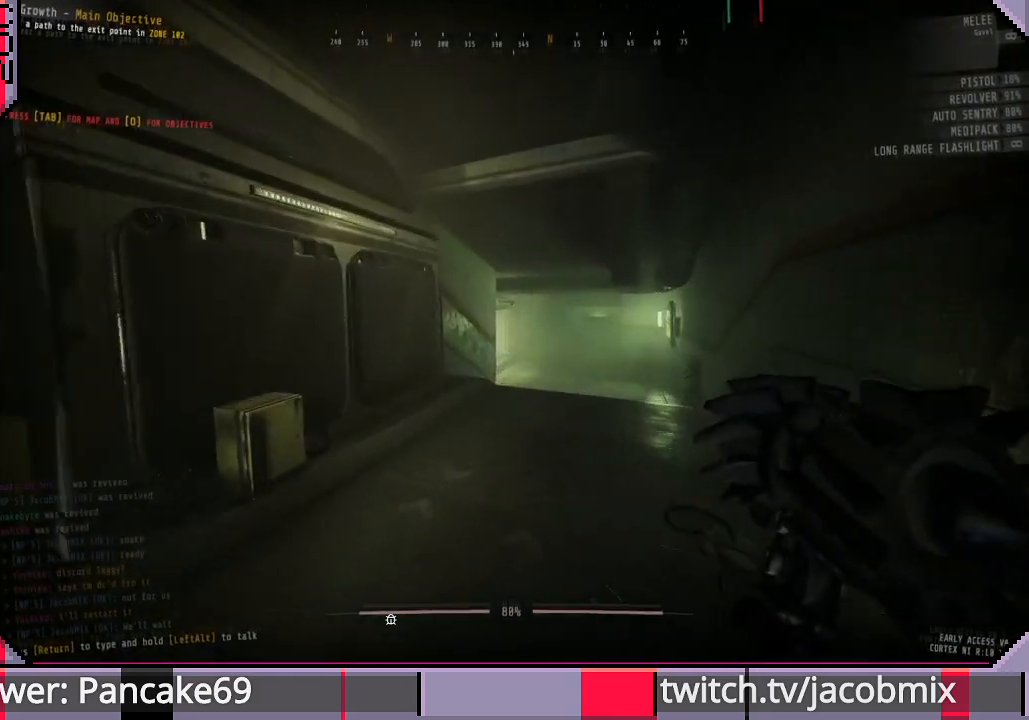
{"keys": ["shift", "w"], "mouse": [], "events": []}
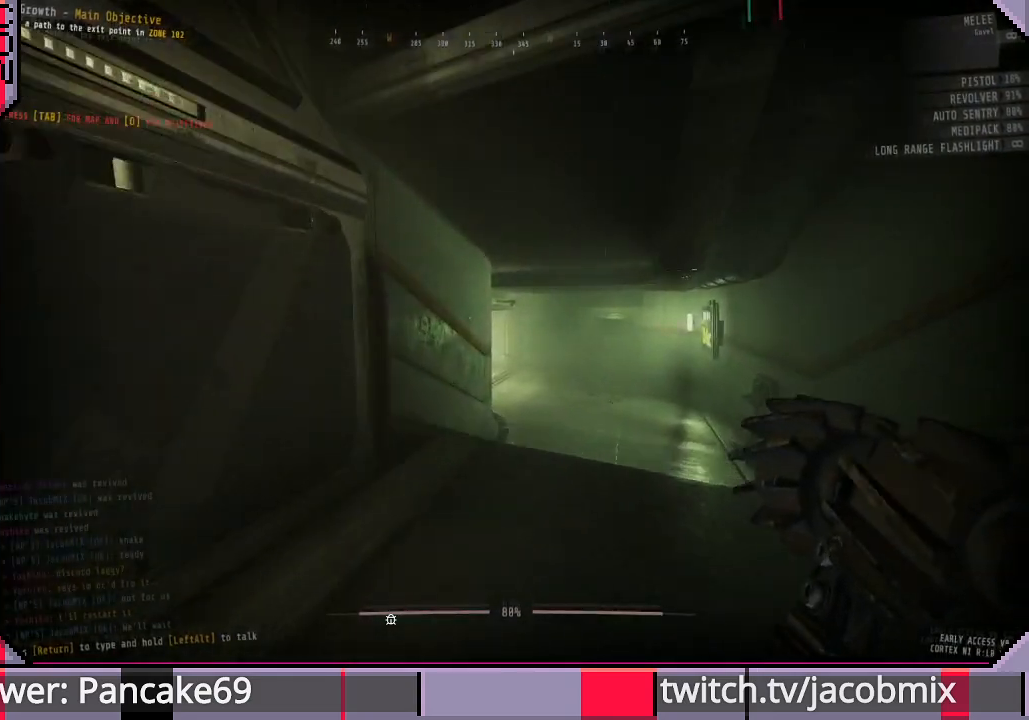
{"keys": ["shift", "w"], "mouse": [], "events": [[333, "d", "down"], [433, "d", "up"]]}
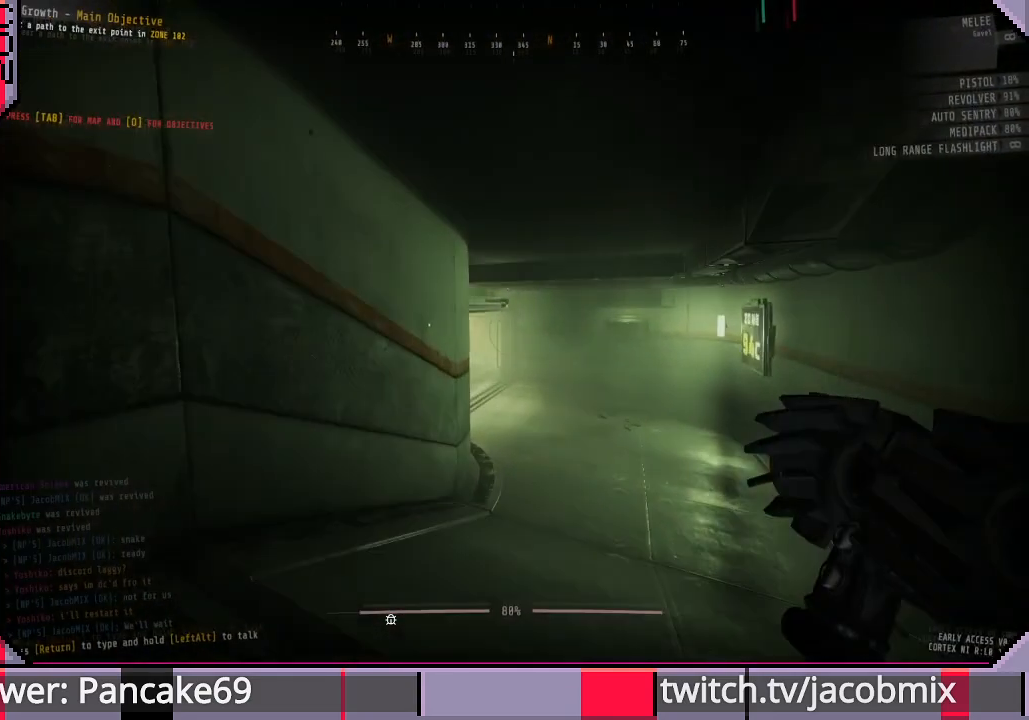
{"keys": ["shift", "w"], "mouse": [], "events": []}
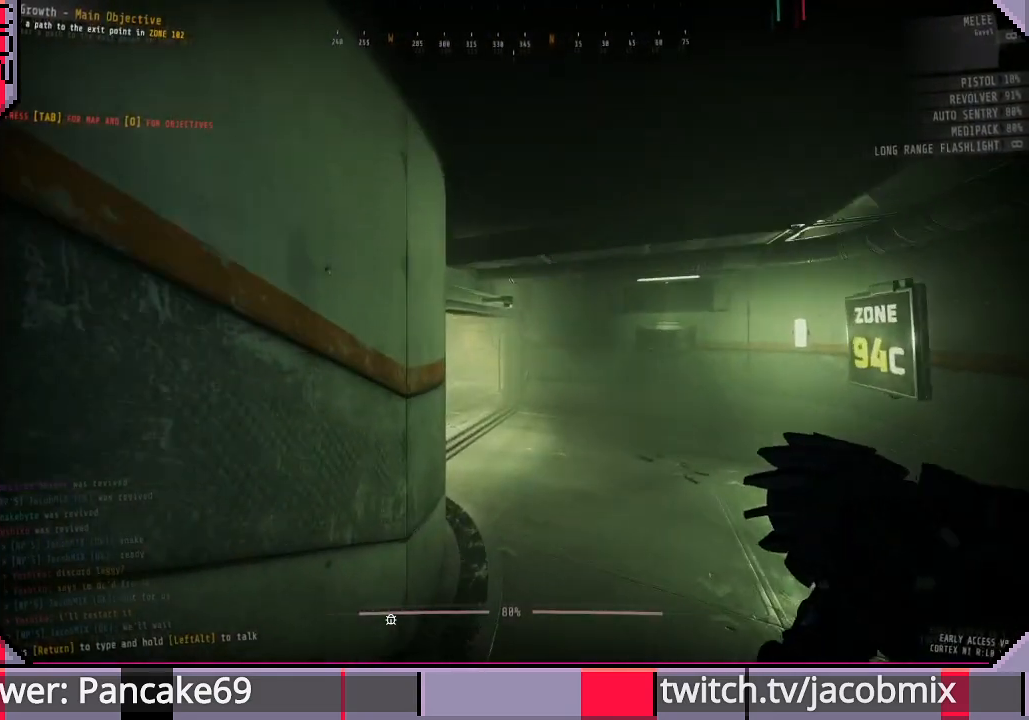
{"keys": ["d"], "mouse": [], "events": [[366, "shift", "up"], [400, "w", "up"], [500, "d", "down"]]}
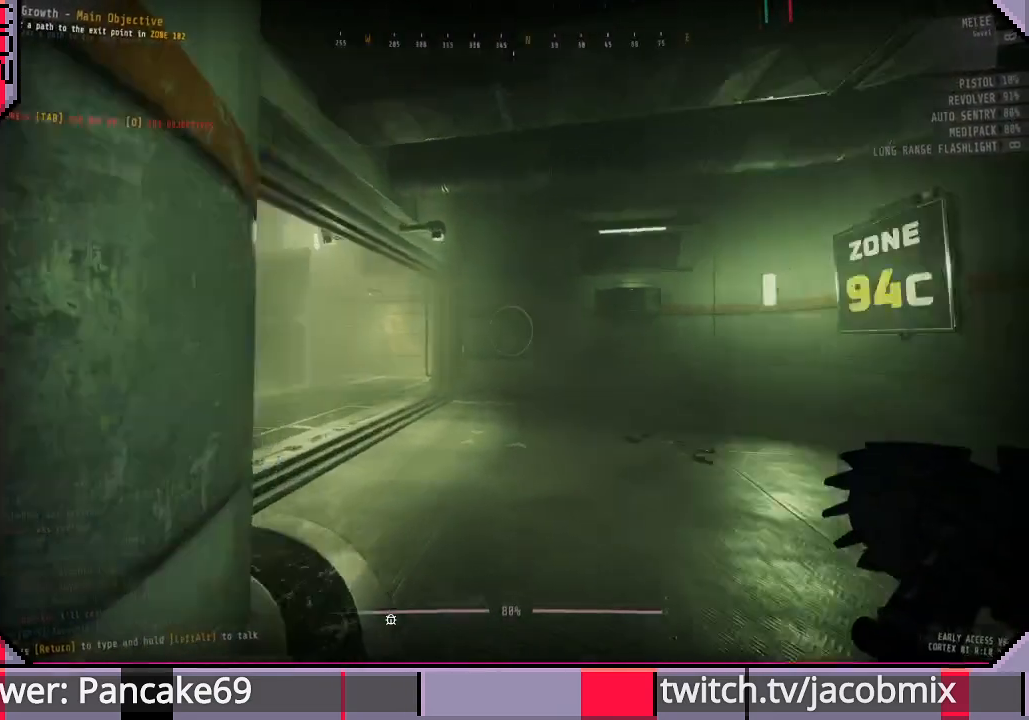
{"keys": ["shift", "w"], "mouse": [], "events": [[100, "w", "down"], [133, "d", "up"], [200, "shift", "down"]]}
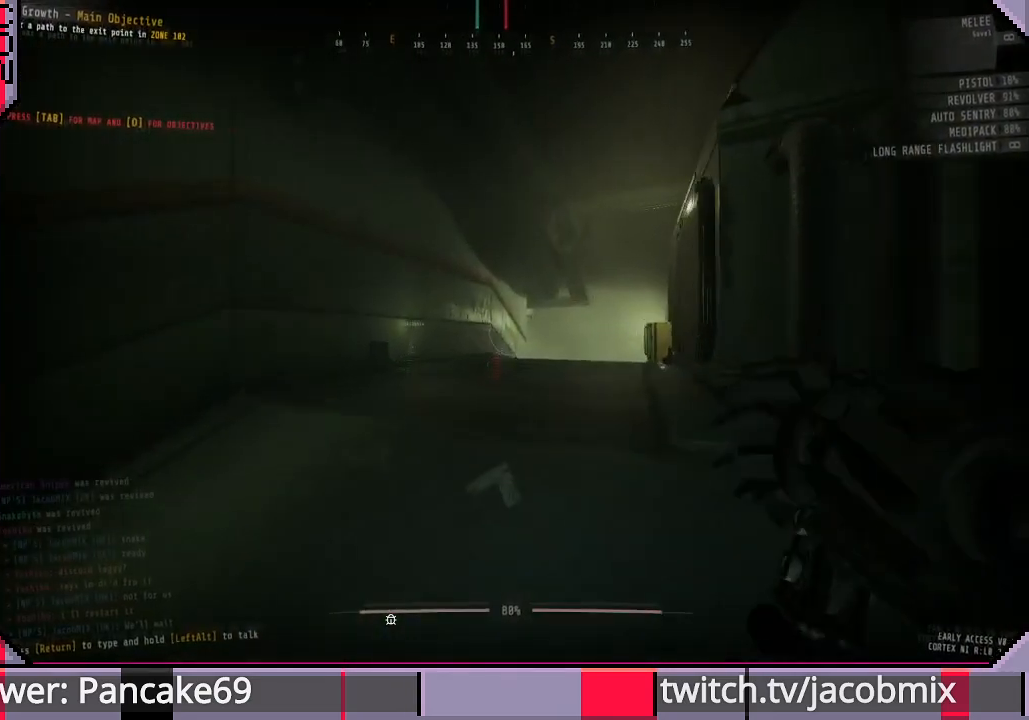
{"keys": [], "mouse": [], "events": [[400, "shift", "up"], [466, "w", "up"]]}
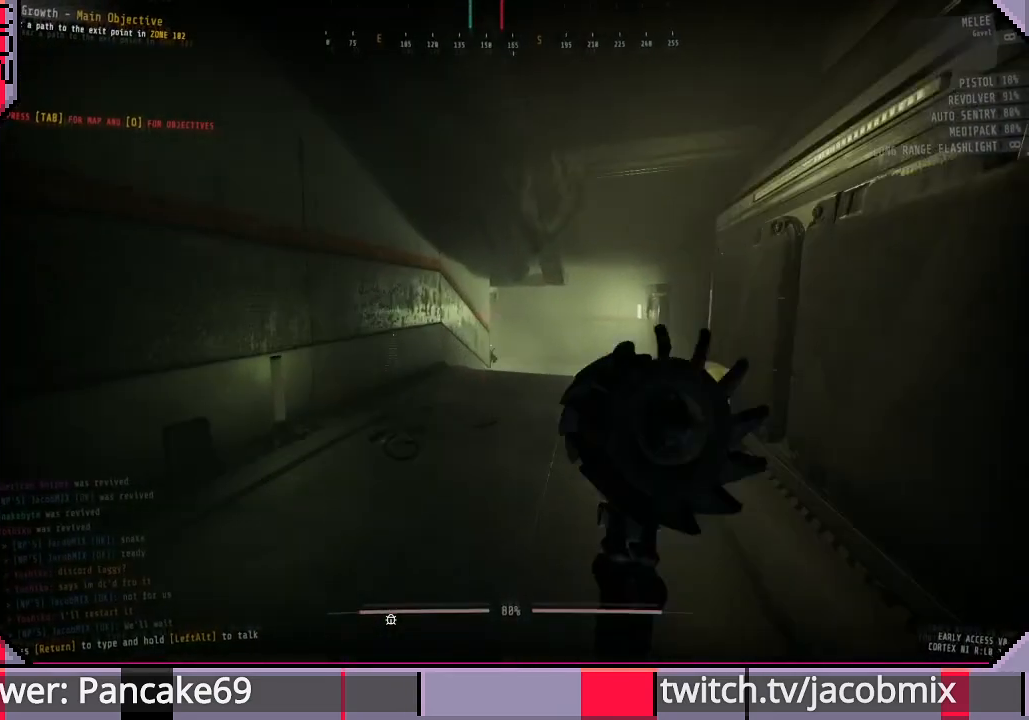
{"keys": ["s"], "mouse": [], "events": [[433, "d", "down"], [466, "d", "up"], [500, "s", "down"]]}
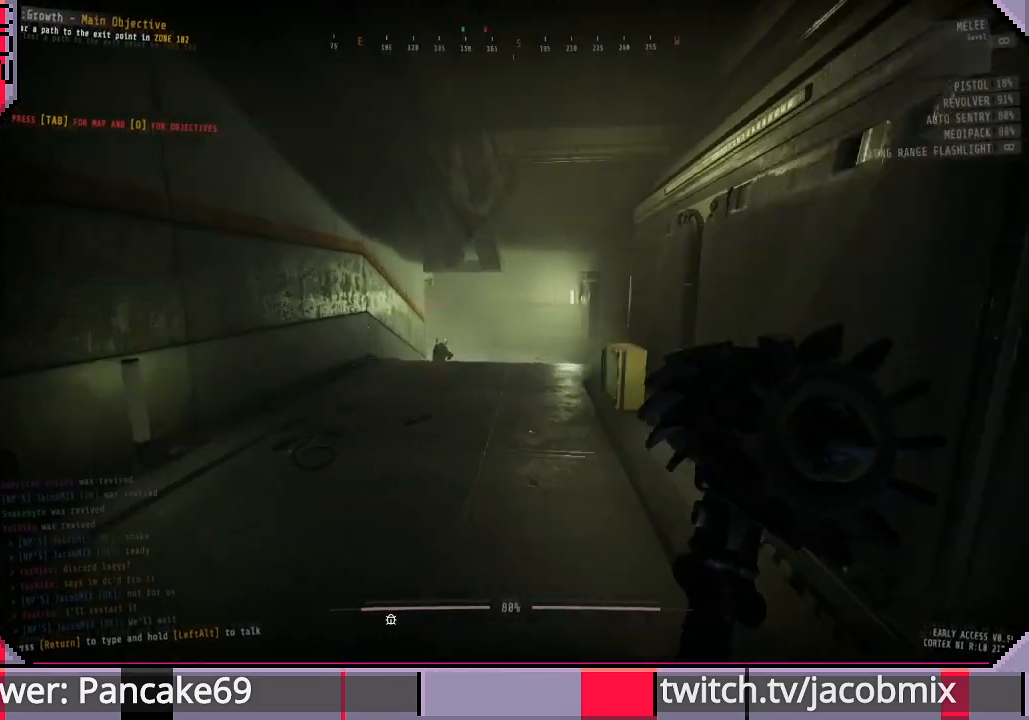
{"keys": ["shift", "w"], "mouse": [], "events": [[66, "d", "down"], [66, "s", "up"], [233, "w", "down"], [300, "d", "up"], [433, "shift", "down"]]}
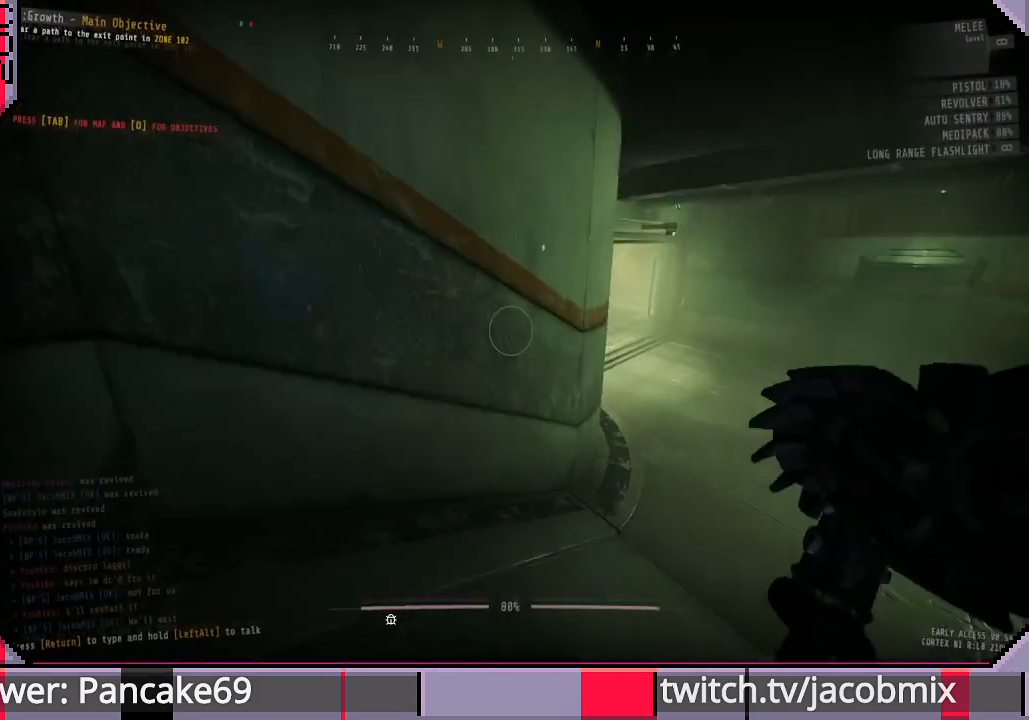
{"keys": ["shift", "w"], "mouse": [], "events": []}
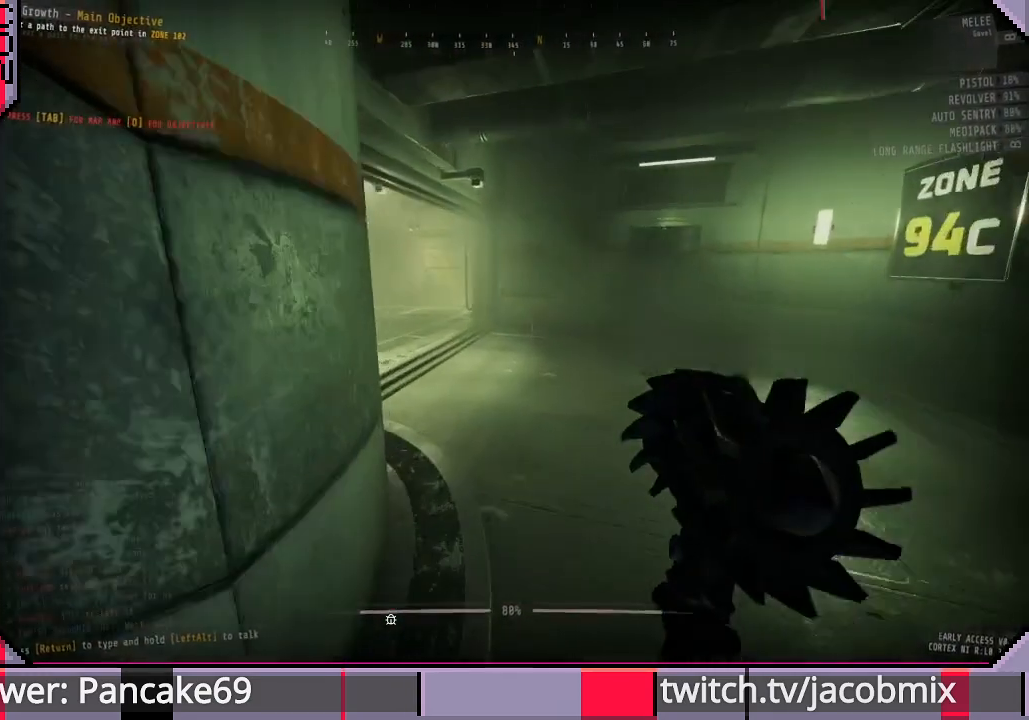
{"keys": ["shift", "w"], "mouse": [], "events": []}
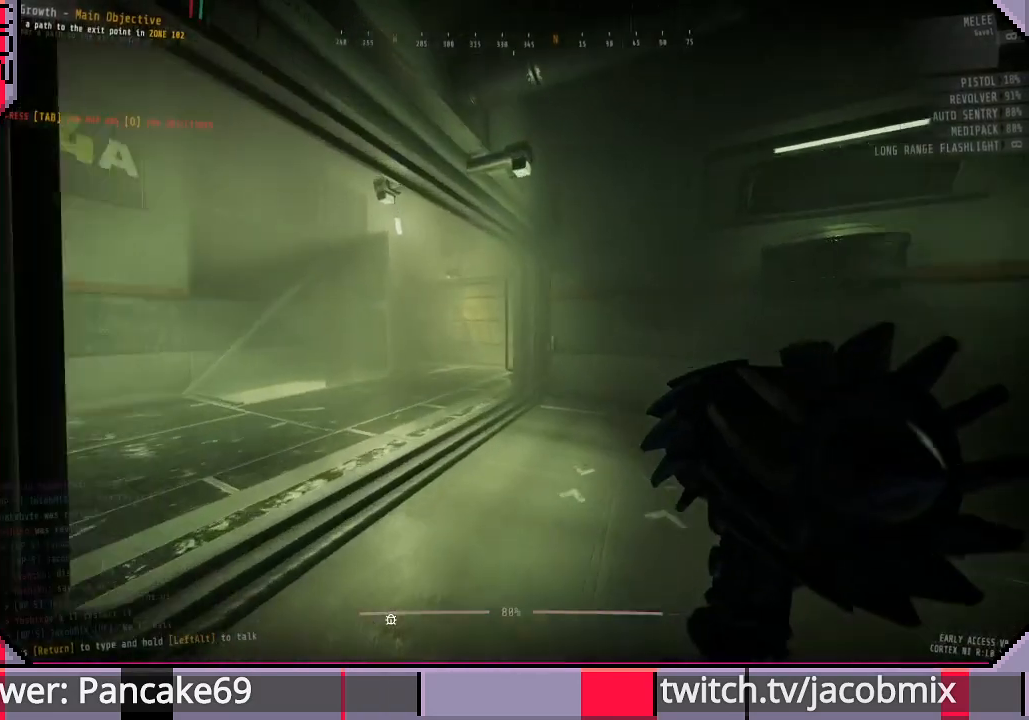
{"keys": ["a", "shift", "w"], "mouse": [], "events": [[200, "a", "down"]]}
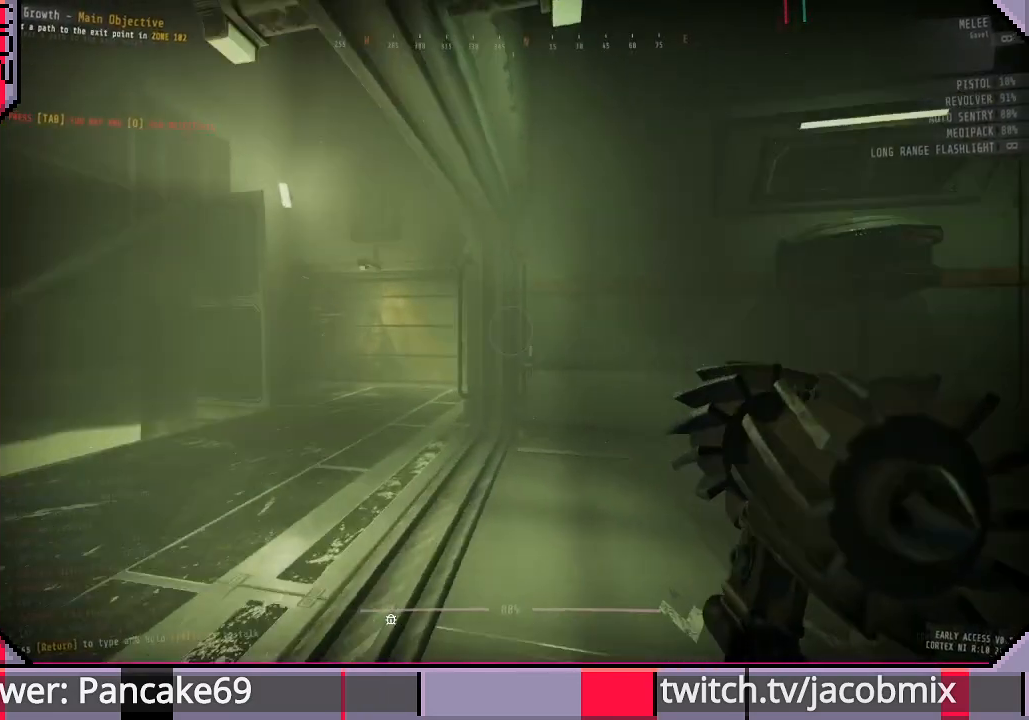
{"keys": [], "mouse": [], "events": [[100, "shift", "up"], [400, "a", "up"], [466, "w", "up"]]}
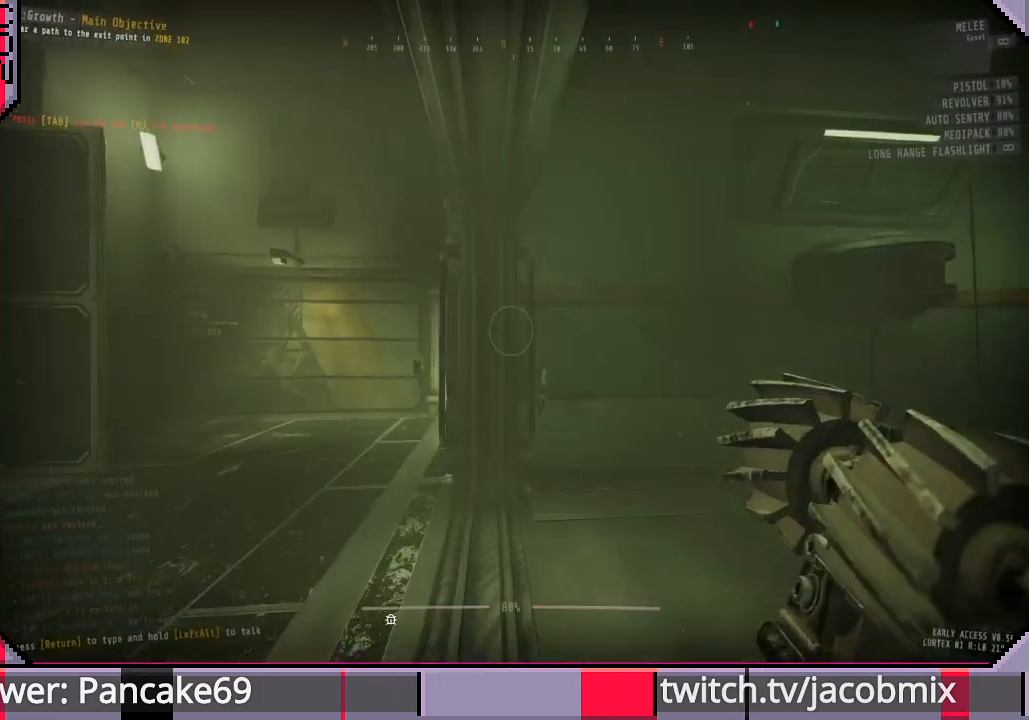
{"keys": [], "mouse": [], "events": []}
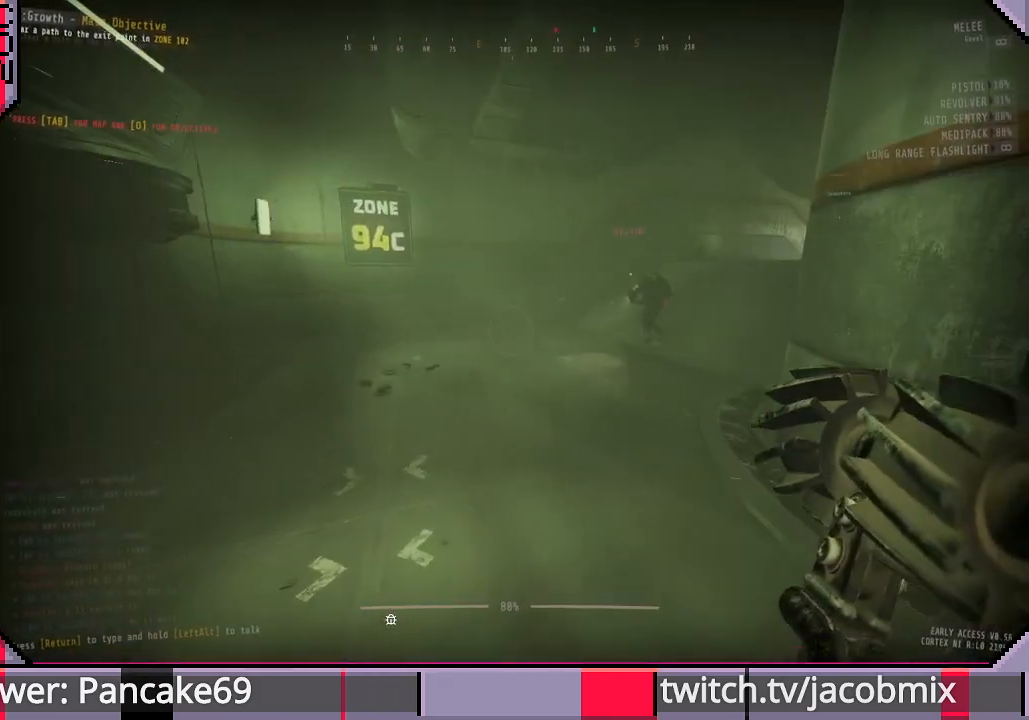
{"keys": [], "mouse": [], "events": [[166, "s", "down"], [300, "s", "up"]]}
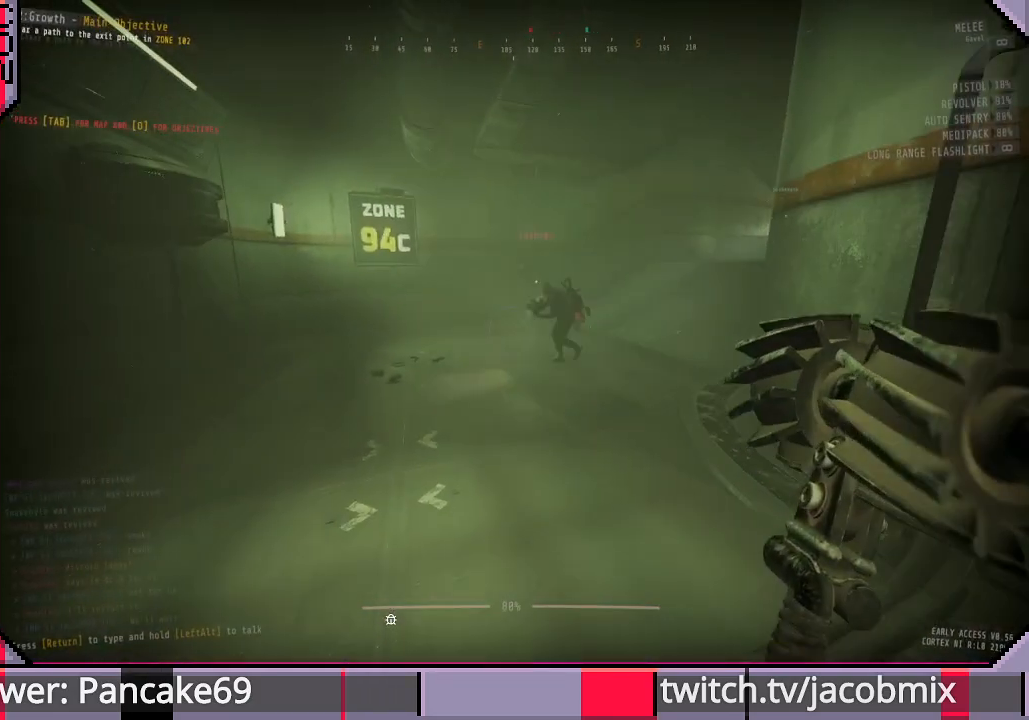
{"keys": [], "mouse": [], "events": [[233, "d", "down"], [400, "d", "up"]]}
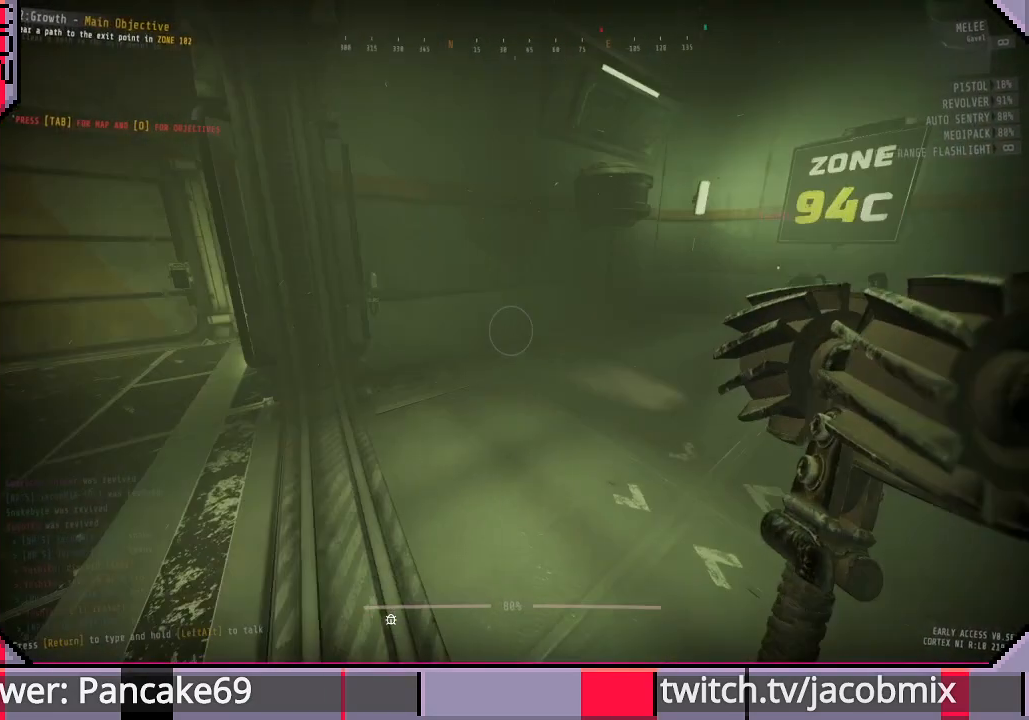
{"keys": [], "mouse": [], "events": []}
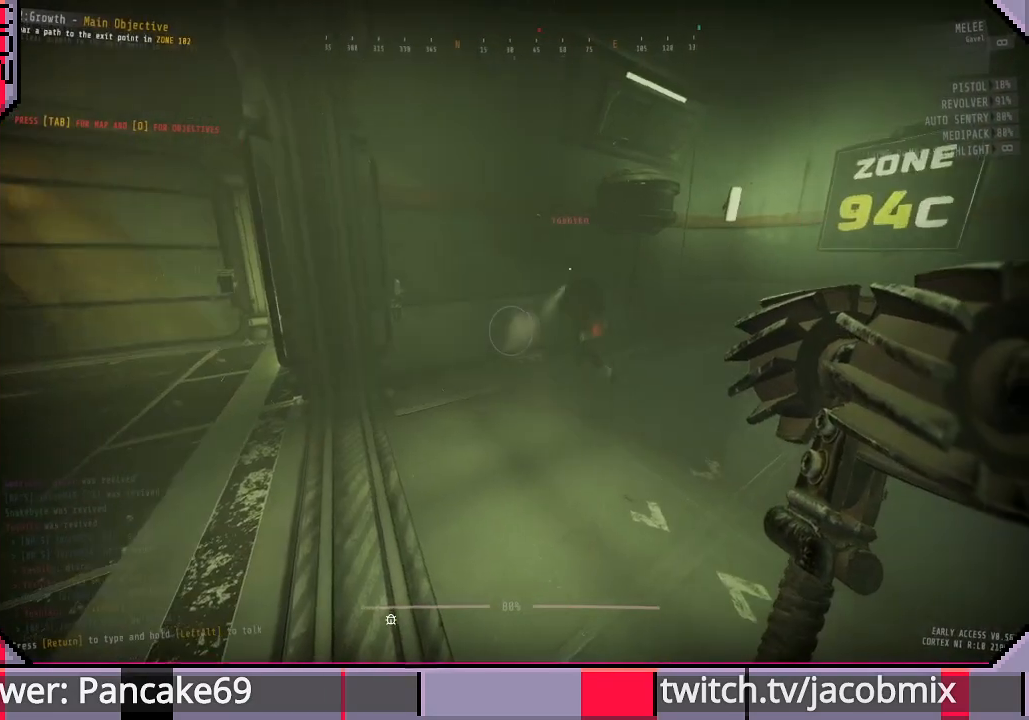
{"keys": [], "mouse": [], "events": []}
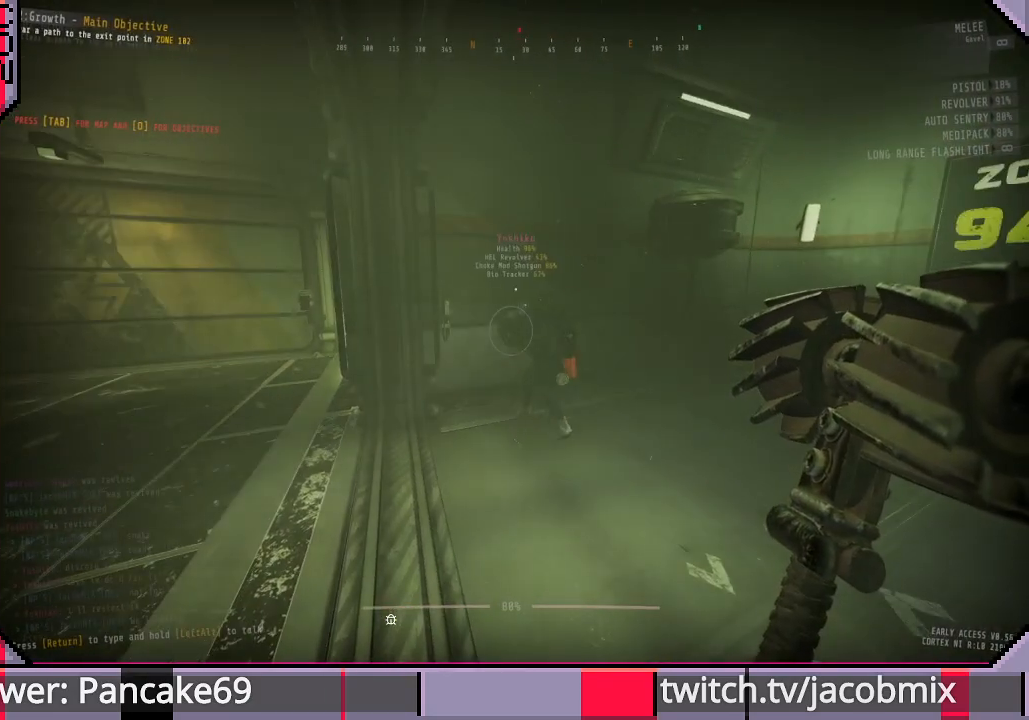
{"keys": [], "mouse": [], "events": []}
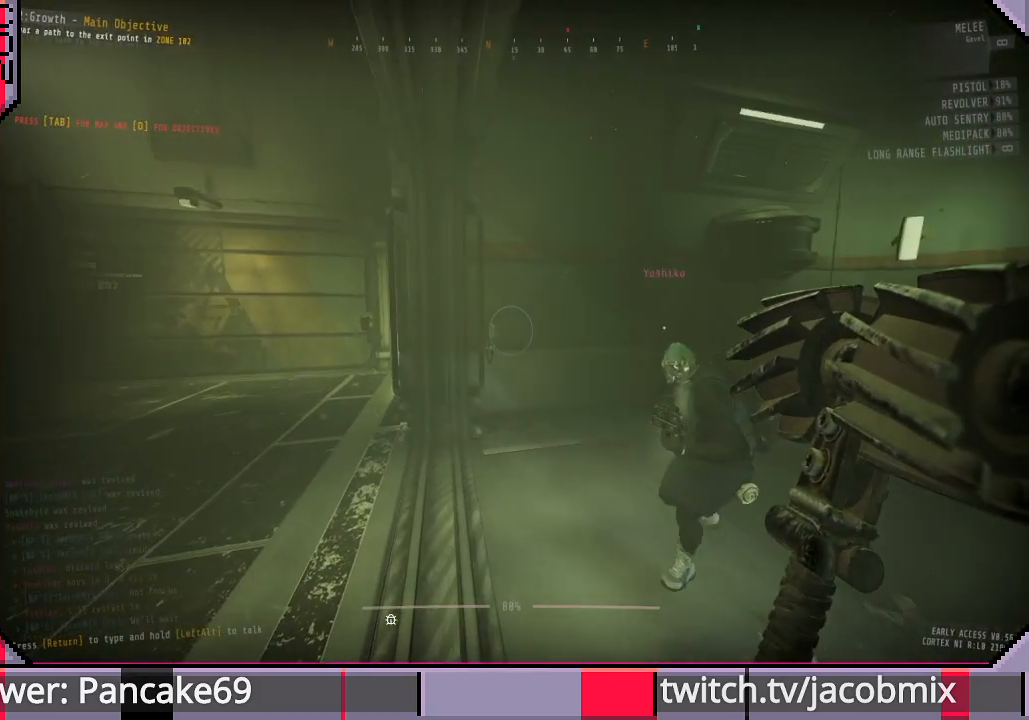
{"keys": [], "mouse": [], "events": []}
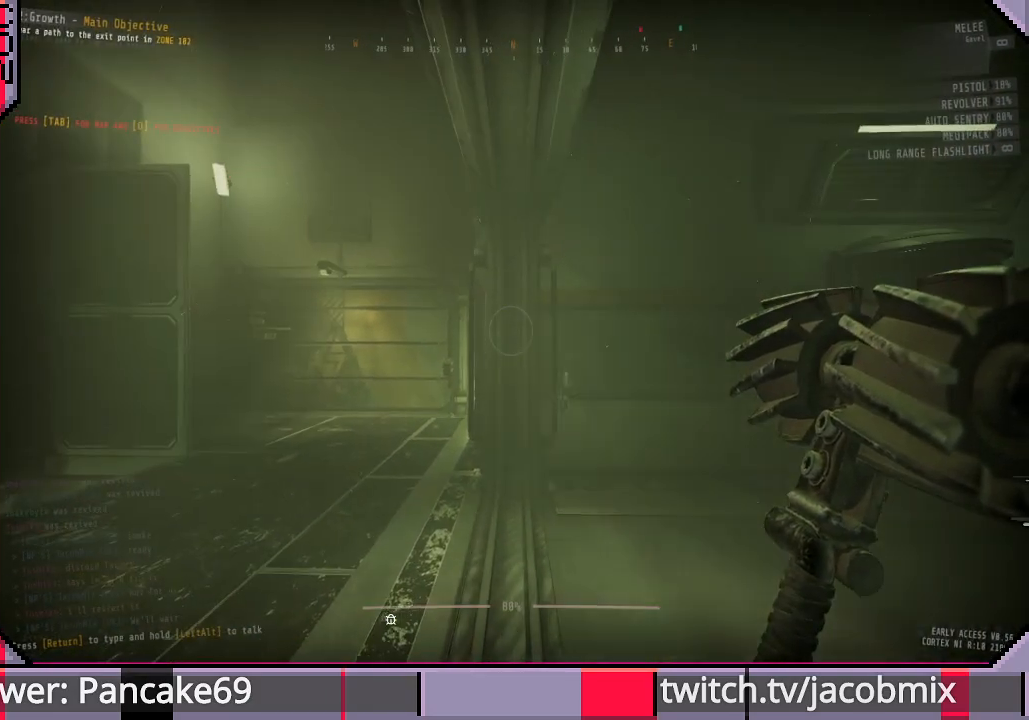
{"keys": [], "mouse": [], "events": [[266, "s", "down"], [466, "s", "up"]]}
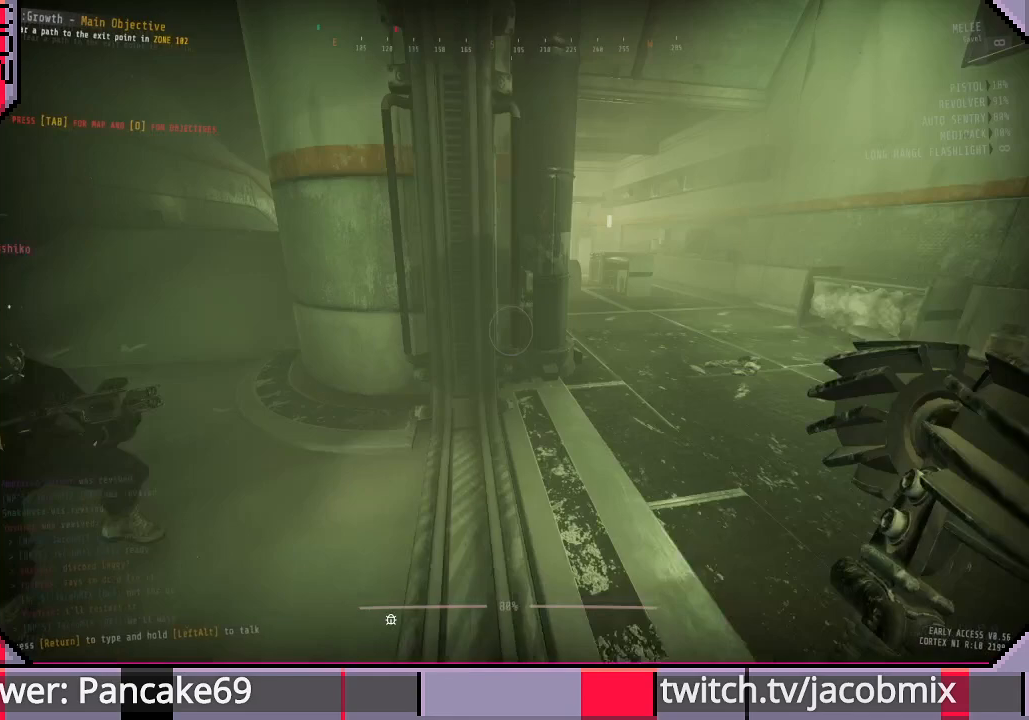
{"keys": [], "mouse": [], "events": []}
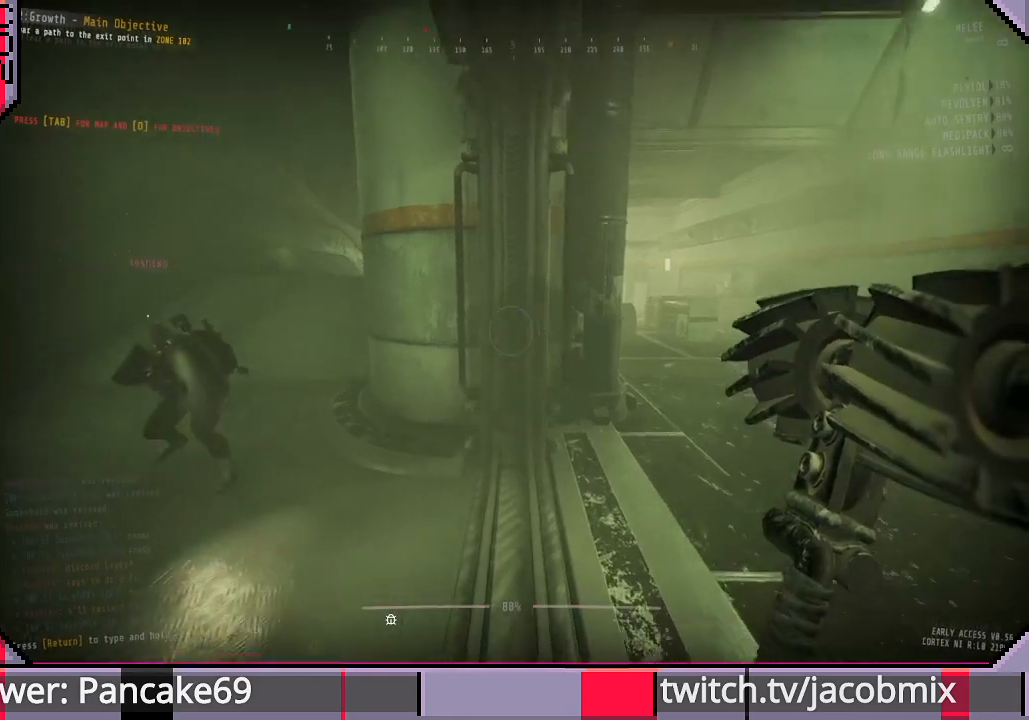
{"keys": ["d", "w"], "mouse": [], "events": [[33, "w", "down"], [433, "d", "down"]]}
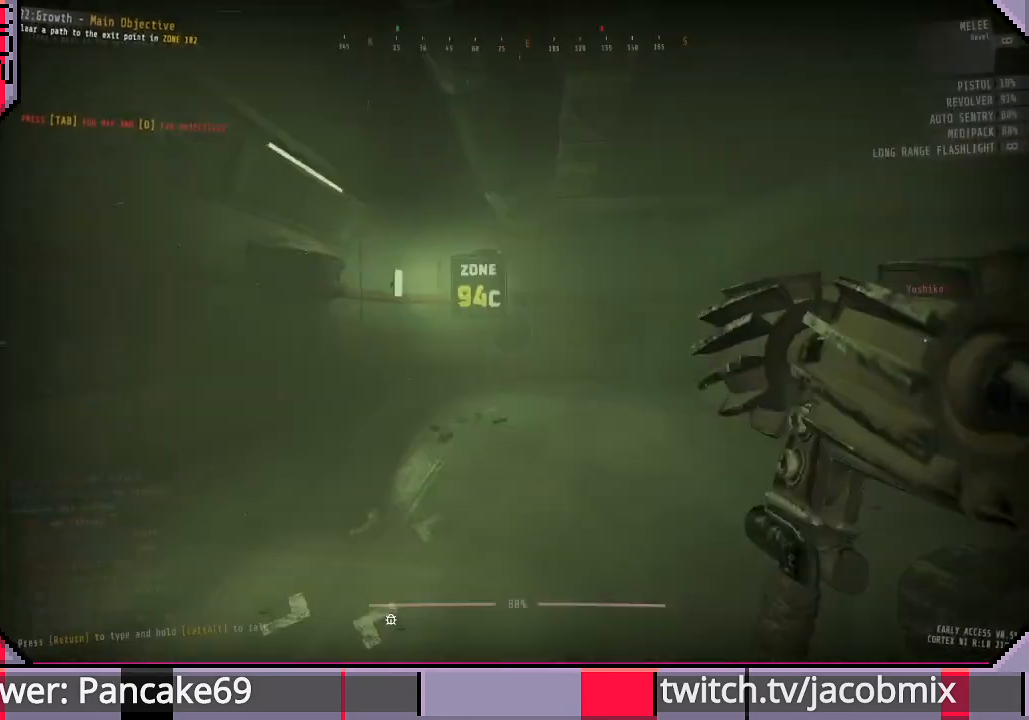
{"keys": ["w"], "mouse": [], "events": [[133, "w", "up"], [266, "d", "up"], [500, "w", "down"]]}
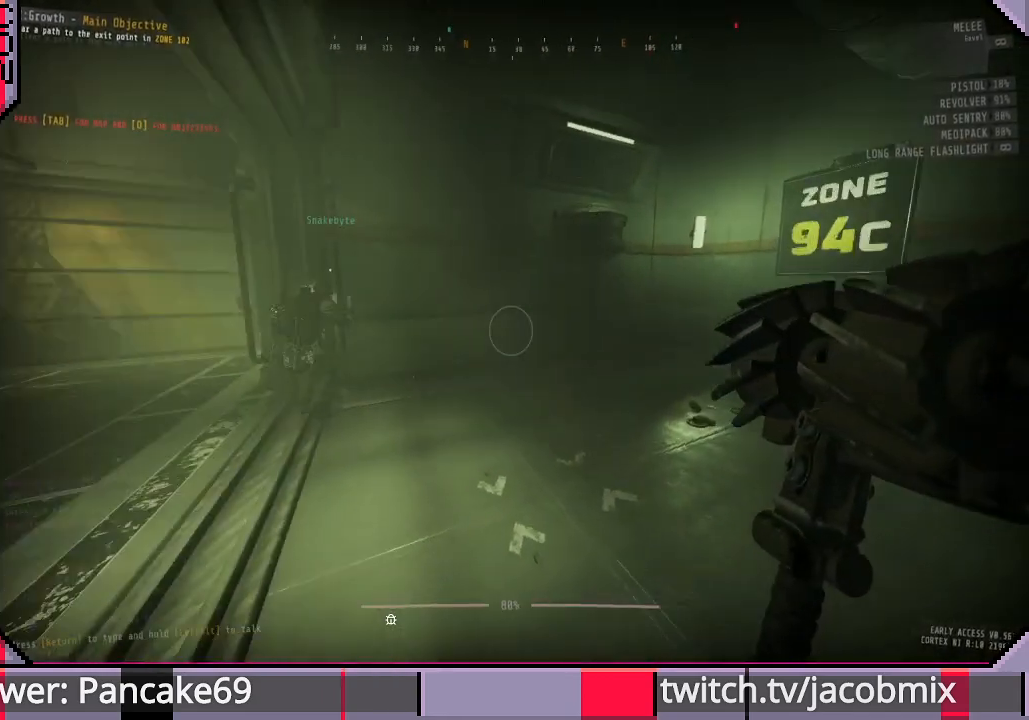
{"keys": ["w"], "mouse": [], "events": [[233, "d", "down"], [500, "d", "up"]]}
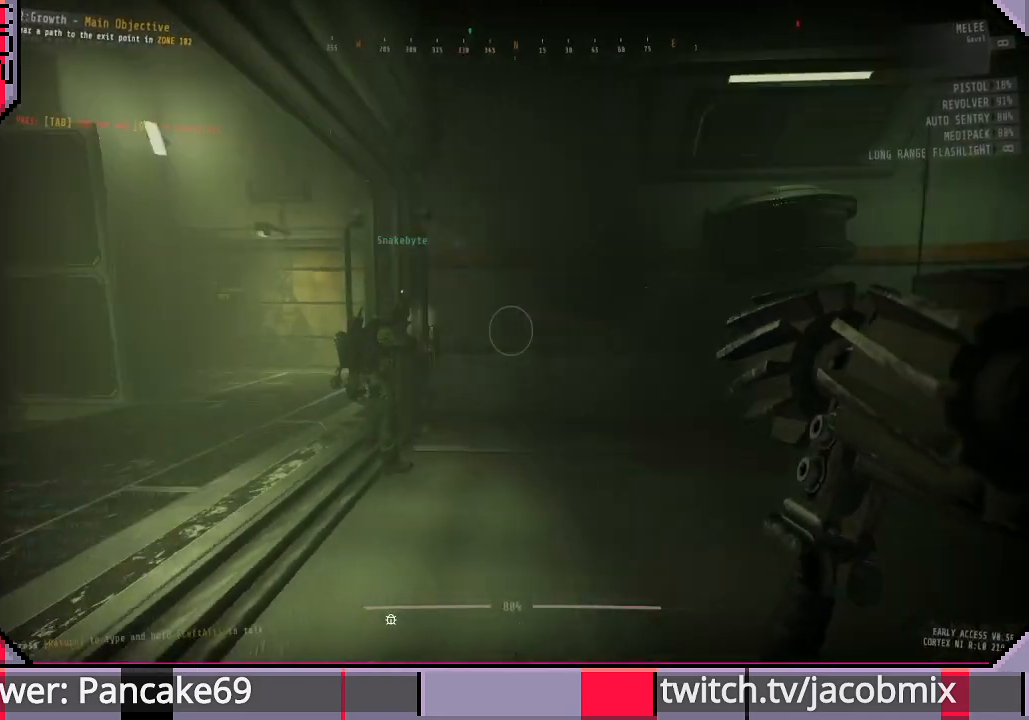
{"keys": [], "mouse": [], "events": [[66, "w", "up"]]}
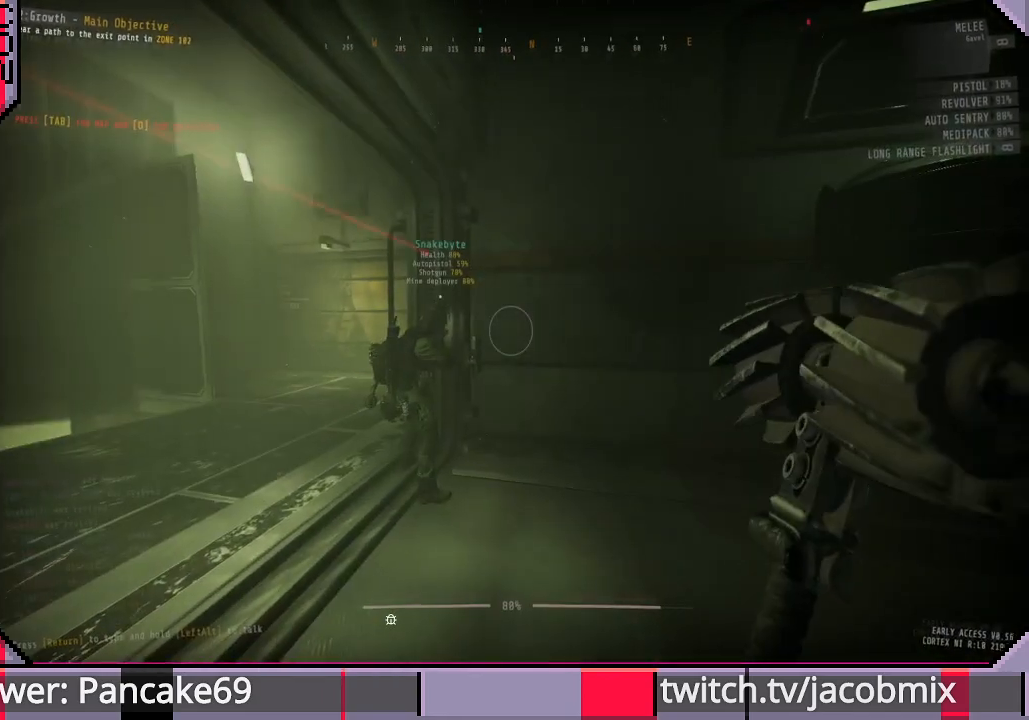
{"keys": ["s"], "mouse": [], "events": [[466, "s", "down"]]}